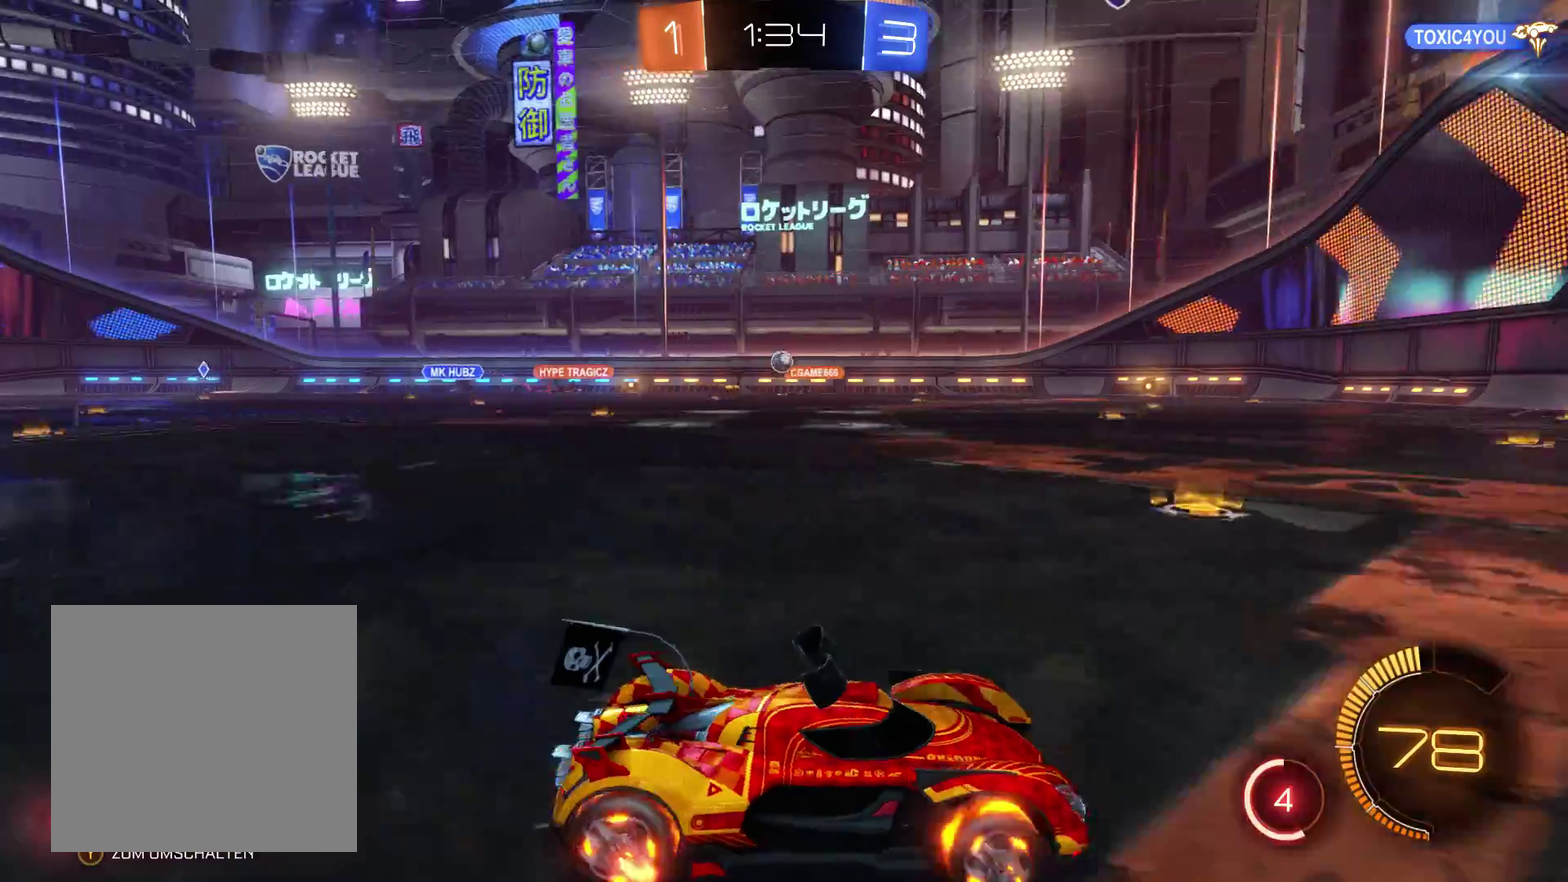
Gameplay with a controller (Xbox layout); each line is a JSON object with the inputs held at the frame after it. "events" lists button and stick changes between this image and that frame as [ms after this image, input, new state], when the widget could be followed in between.
{"buttons": ["R2"], "left_stick": "center", "right_stick": "center", "events": [[67, "left_stick", "left"], [500, "left_stick", "center"]]}
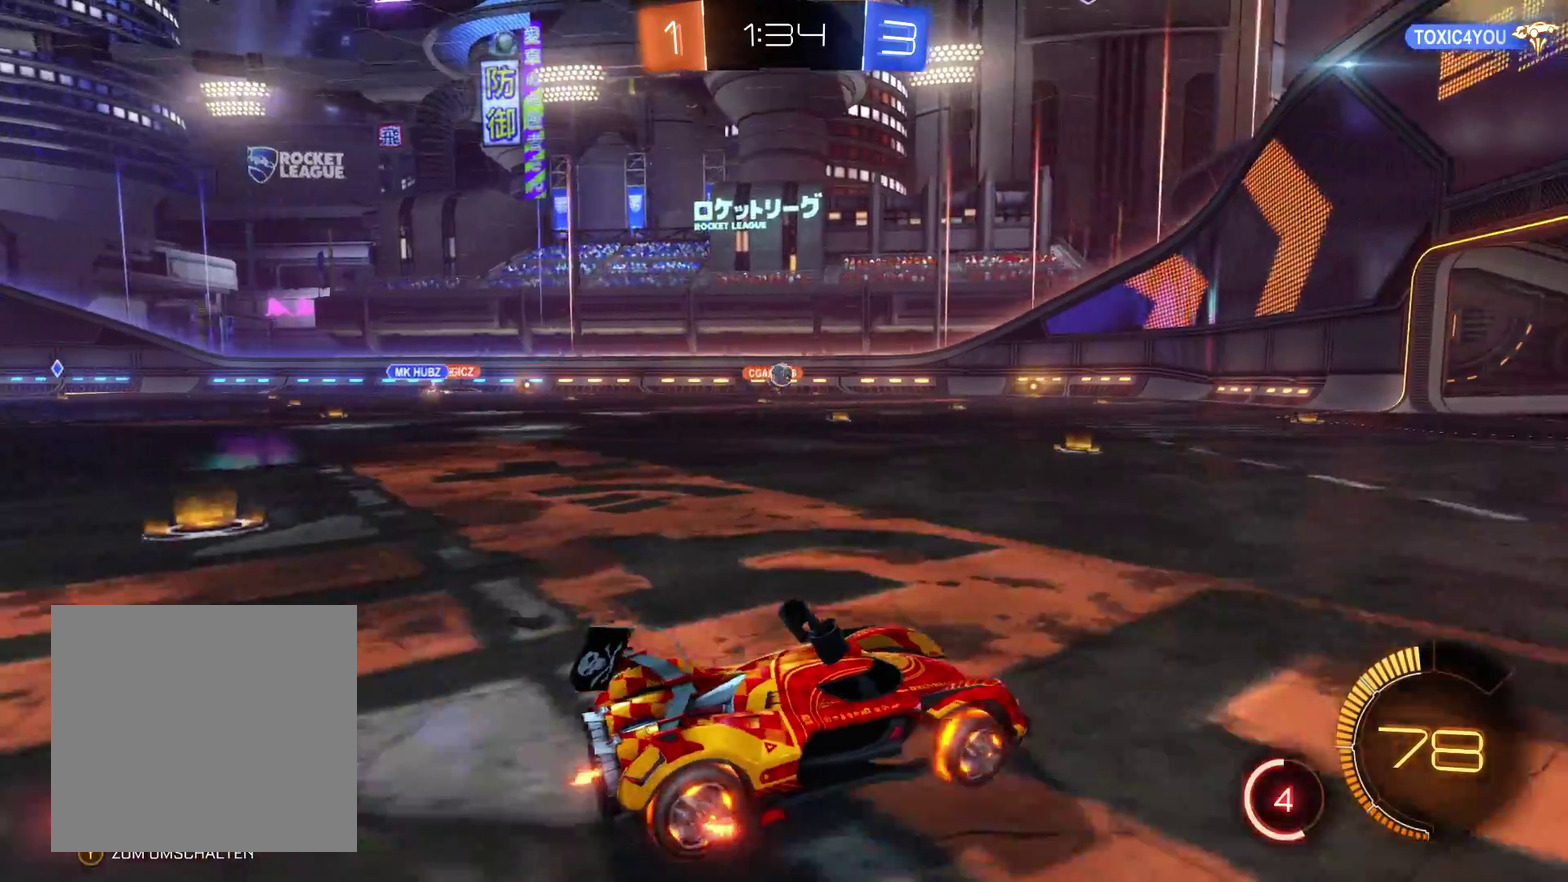
{"buttons": ["R2"], "left_stick": "left", "right_stick": "center", "events": [[400, "left_stick", "left"]]}
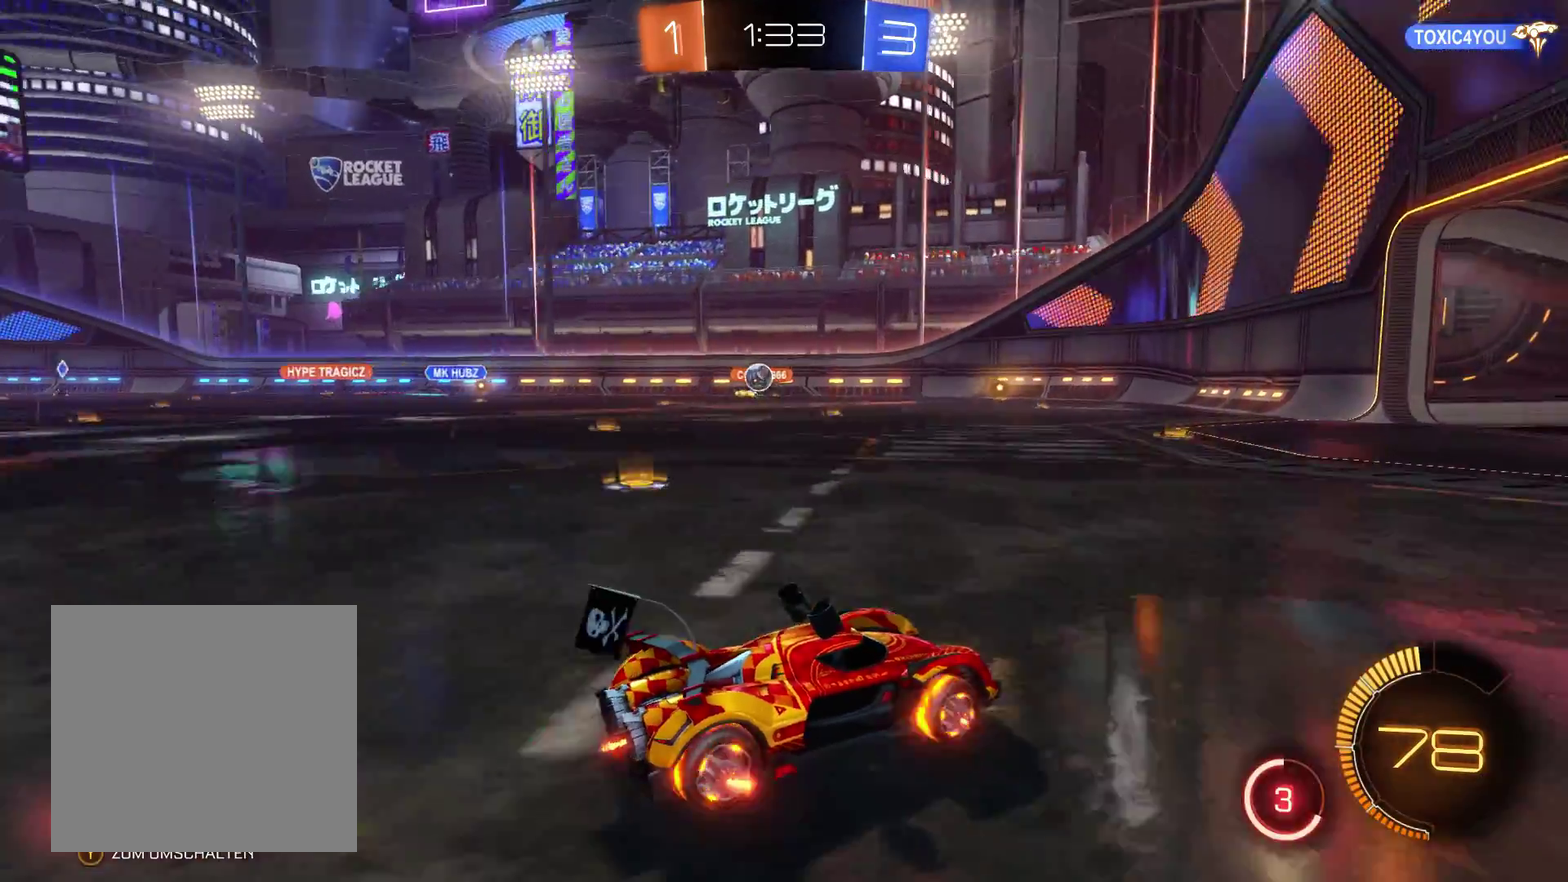
{"buttons": ["R2"], "left_stick": "center", "right_stick": "center", "events": [[400, "left_stick", "center"]]}
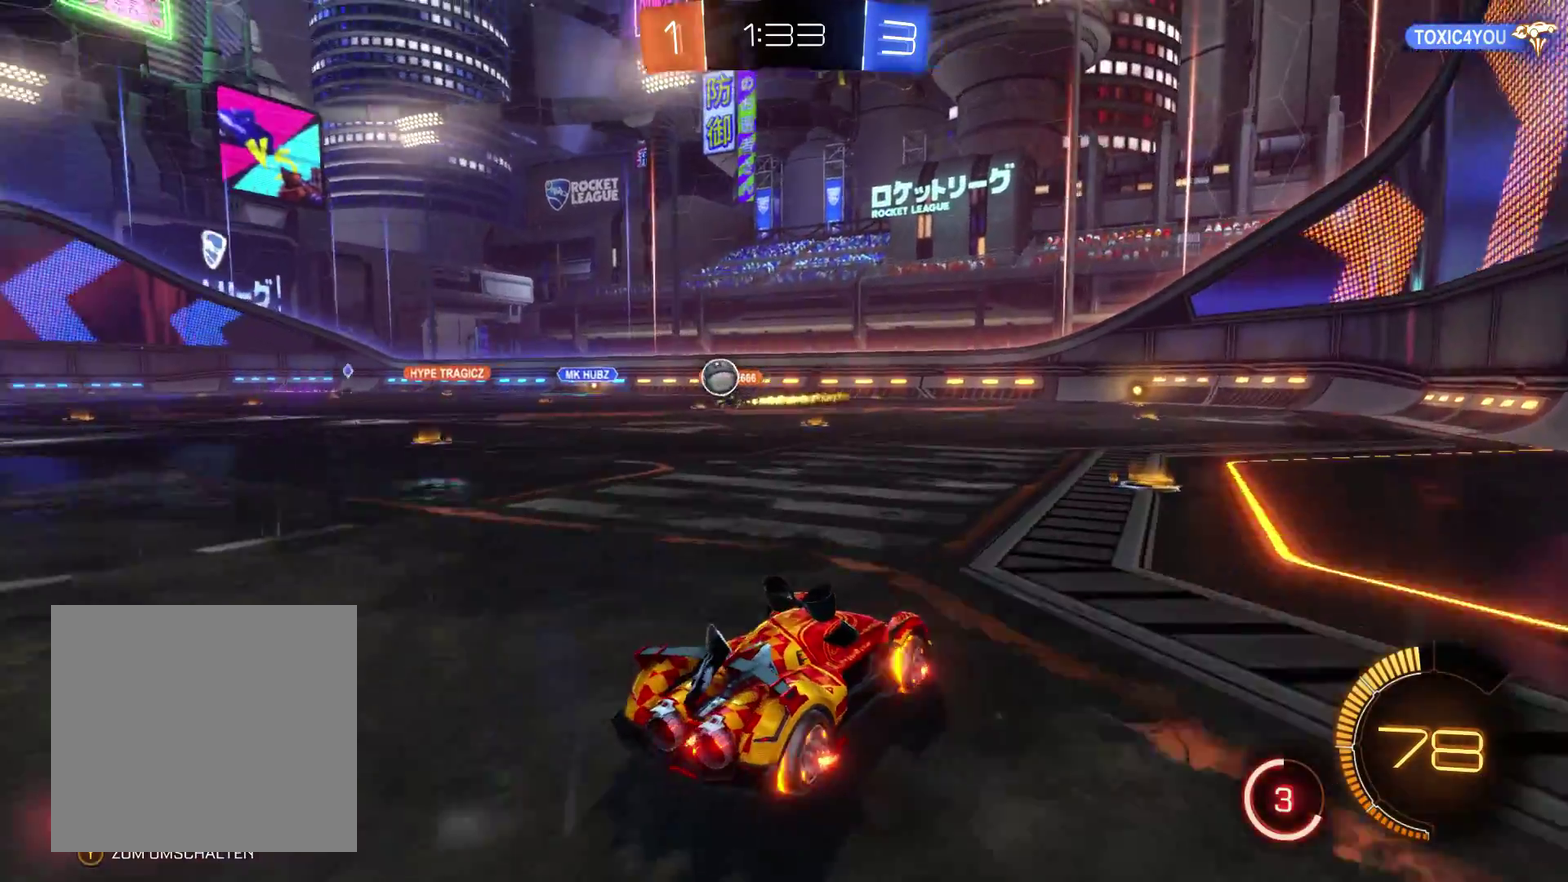
{"buttons": ["R2"], "left_stick": "left", "right_stick": "center", "events": [[367, "left_stick", "left"]]}
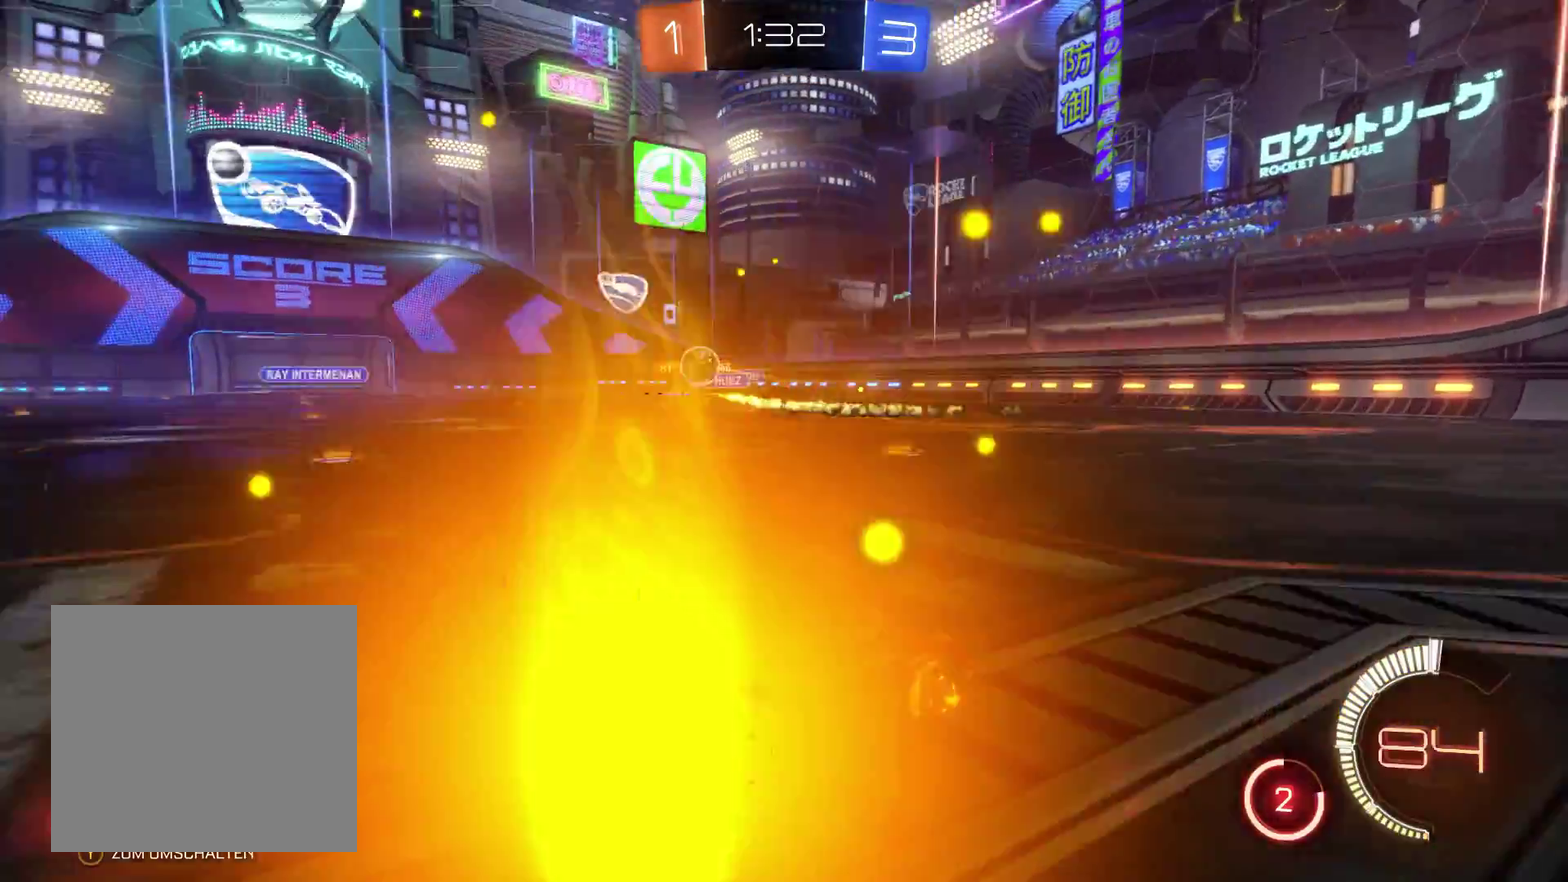
{"buttons": ["R2"], "left_stick": "center", "right_stick": "center", "events": [[333, "left_stick", "center"]]}
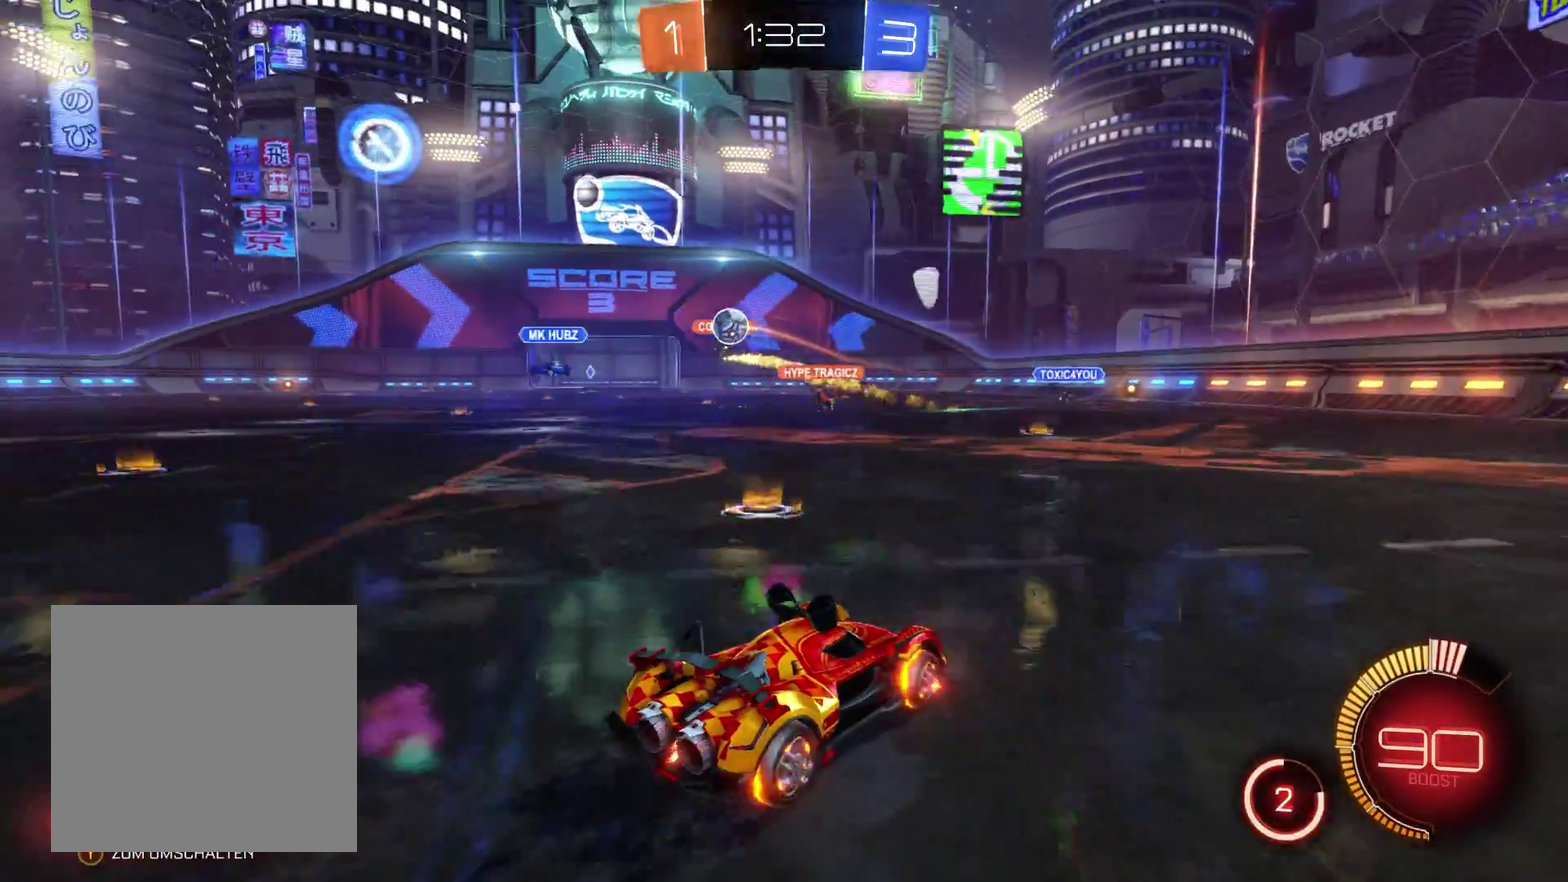
{"buttons": ["R2"], "left_stick": "center", "right_stick": "center", "events": [[33, "left_stick", "left"], [400, "left_stick", "center"]]}
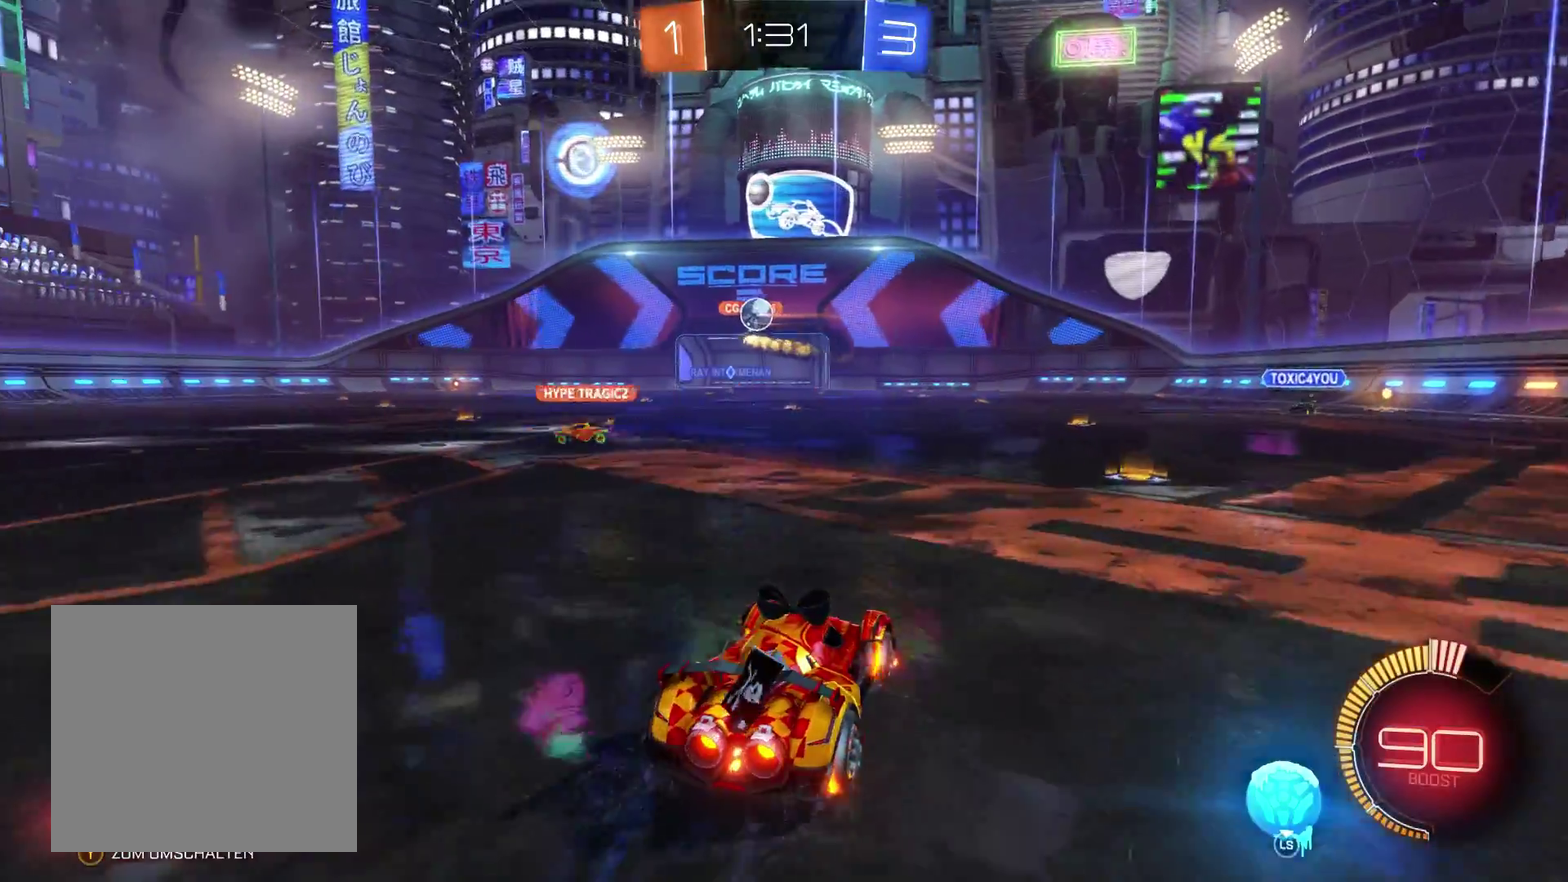
{"buttons": ["R2"], "left_stick": "left", "right_stick": "center", "events": [[267, "left_stick", "left"]]}
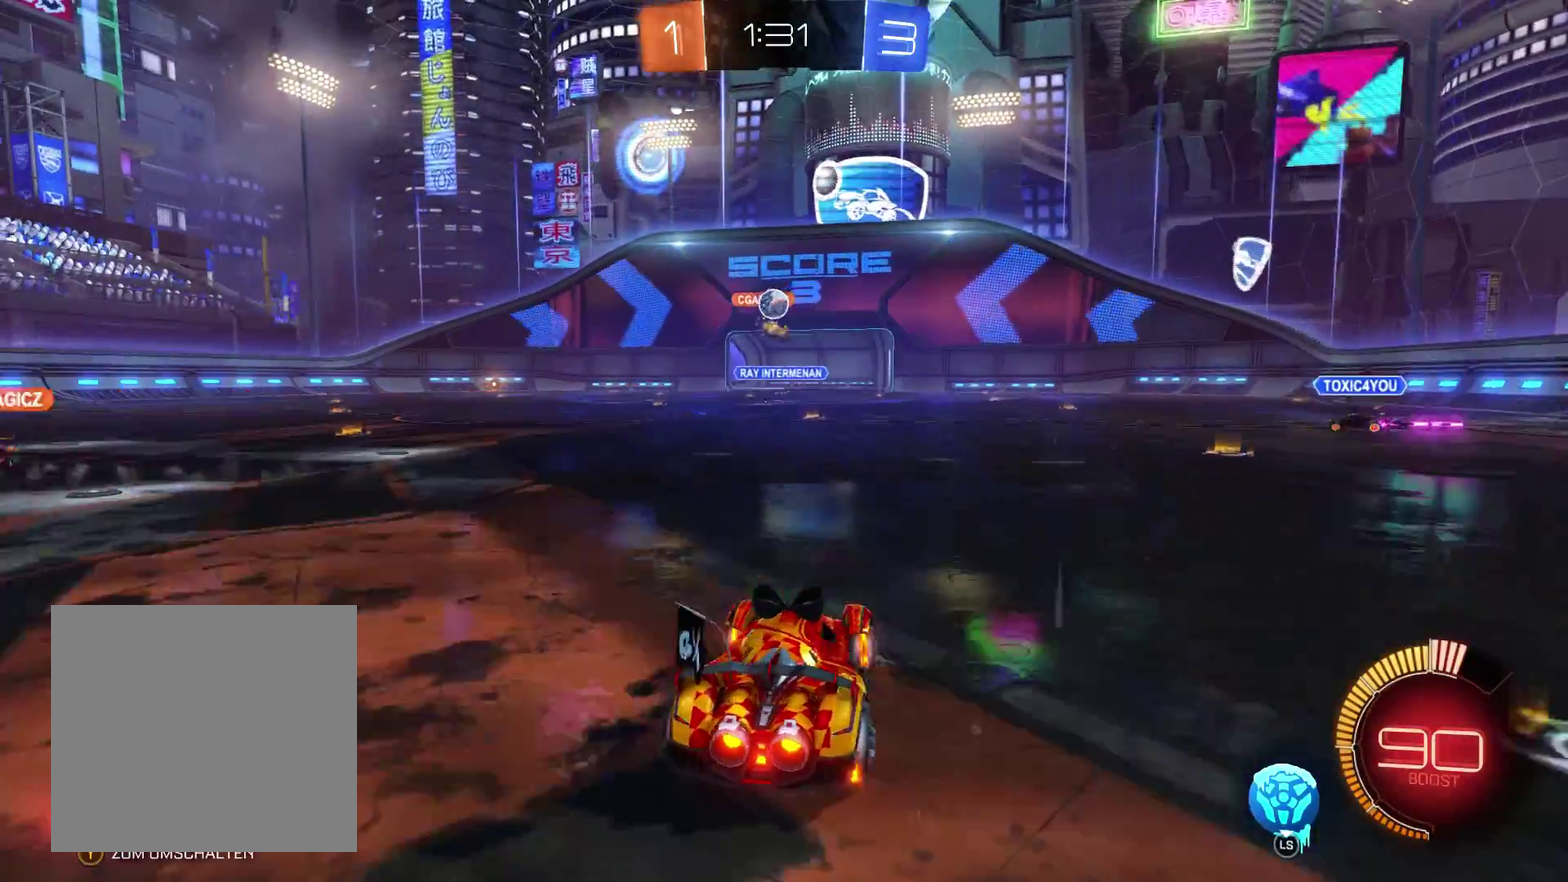
{"buttons": ["L2", "R2"], "left_stick": "center", "right_stick": "center", "events": [[167, "left_stick", "center"], [200, "L2", "down"]]}
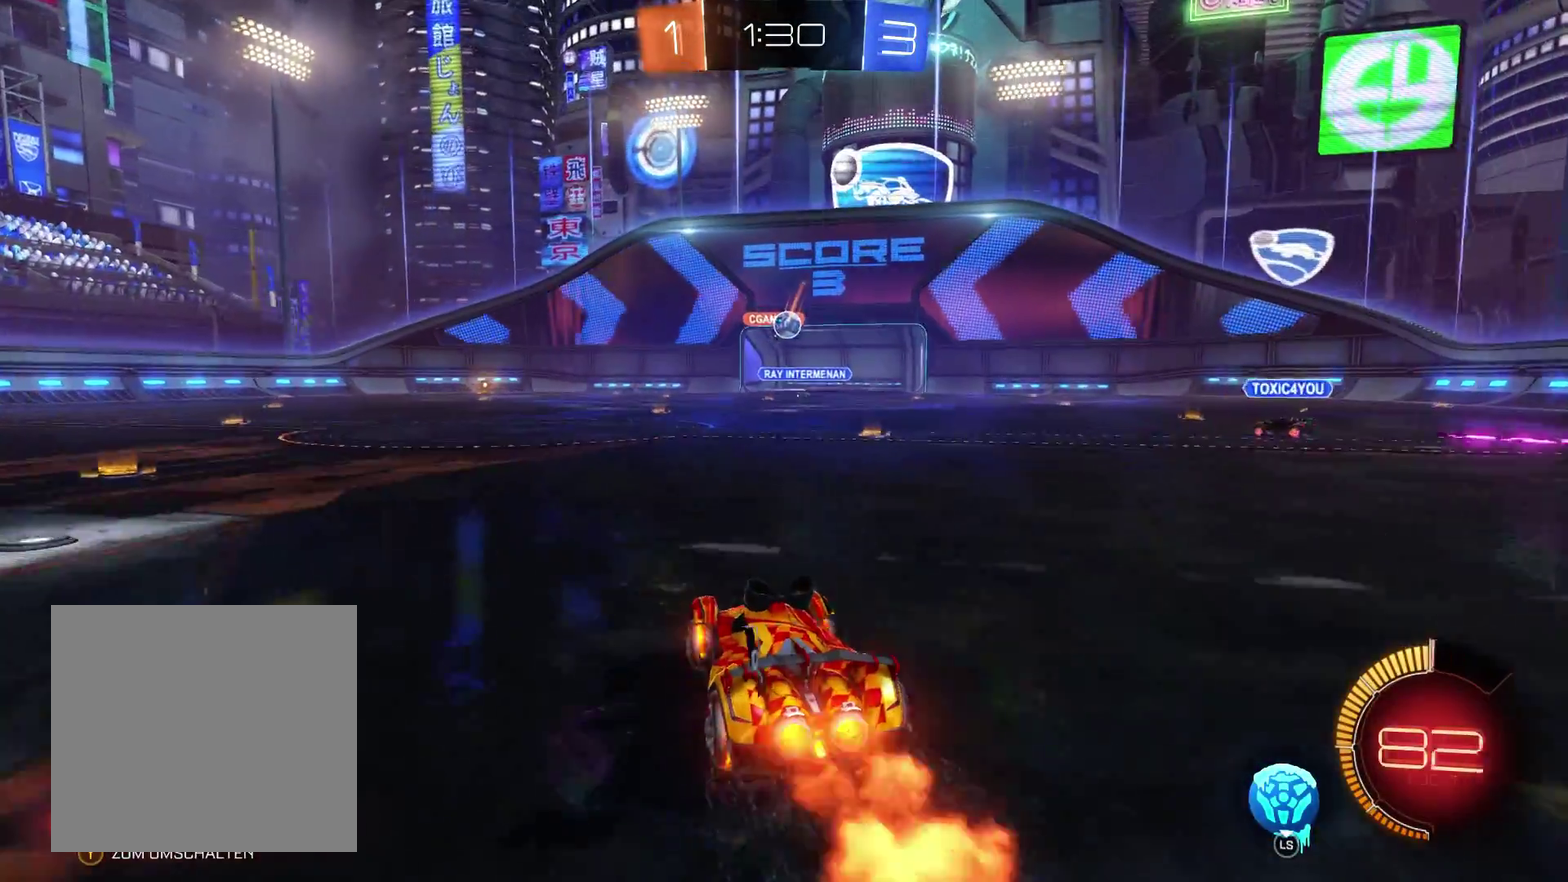
{"buttons": ["L2", "R2"], "left_stick": "center", "right_stick": "center", "events": [[133, "left_stick", "right"], [300, "left_stick", "center"]]}
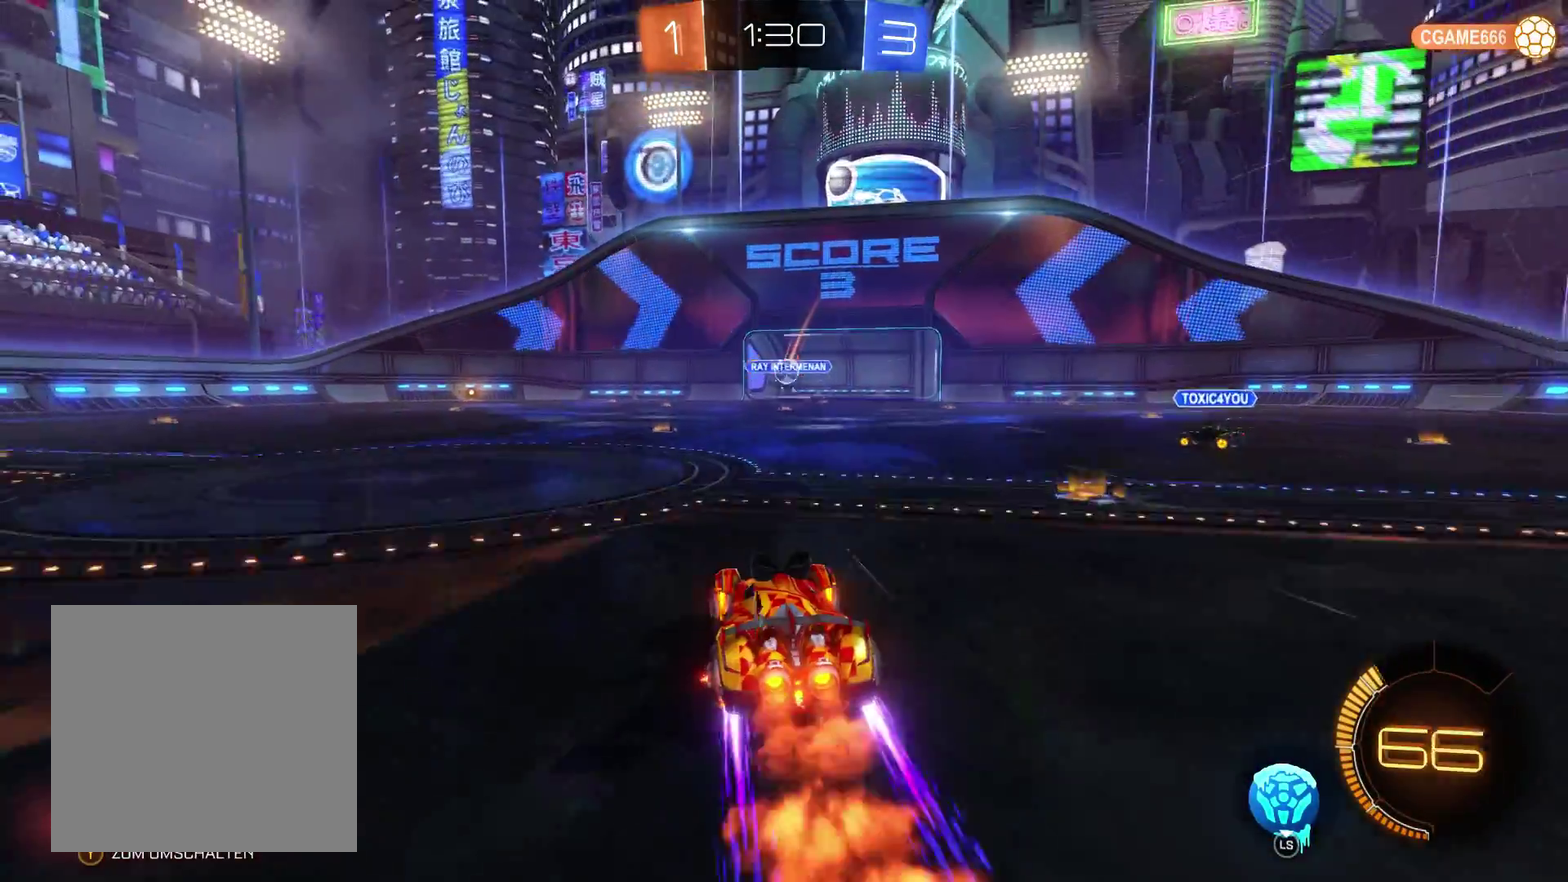
{"buttons": ["L2", "R2"], "left_stick": "center", "right_stick": "center", "events": []}
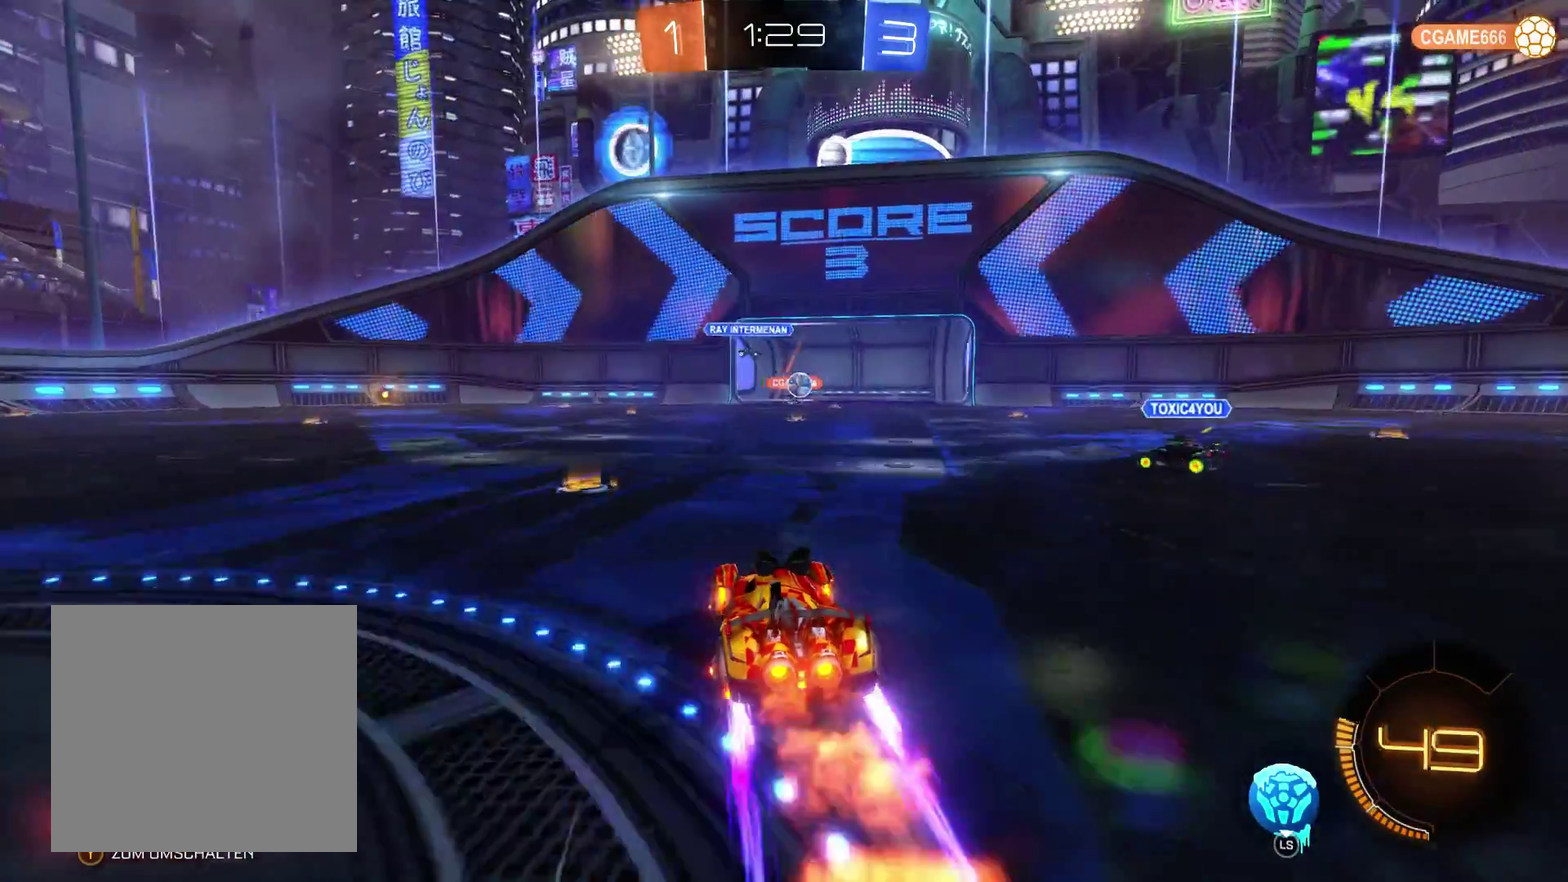
{"buttons": ["R2"], "left_stick": "center", "right_stick": "center", "events": [[67, "left_stick", "right"], [267, "left_stick", "center"], [500, "L2", "up"]]}
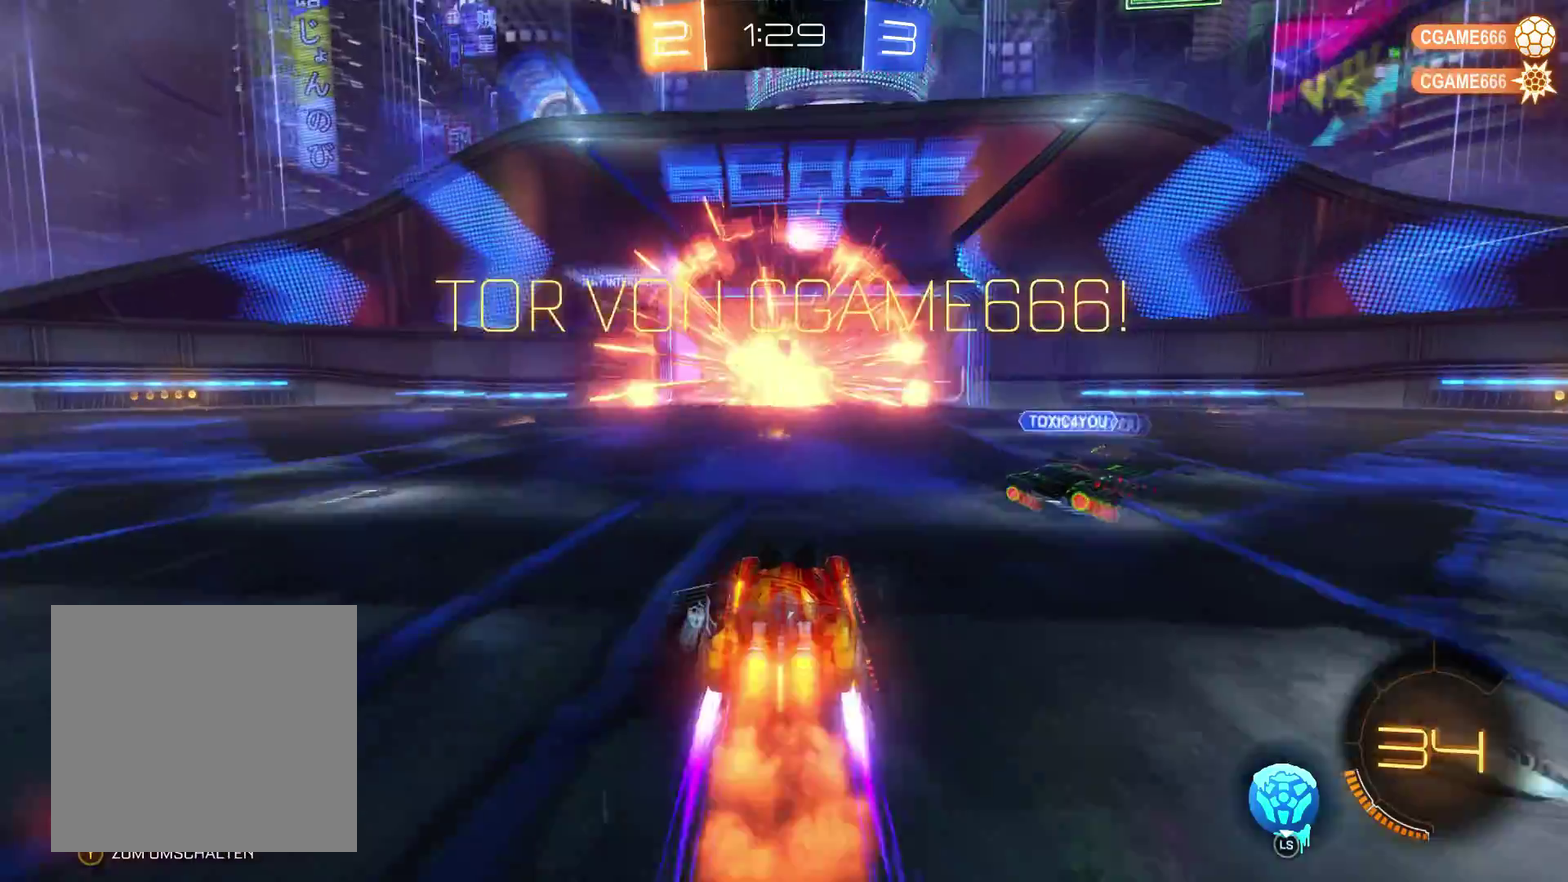
{"buttons": ["R2"], "left_stick": "center", "right_stick": "center", "events": [[200, "left_stick", "right"], [433, "left_stick", "center"]]}
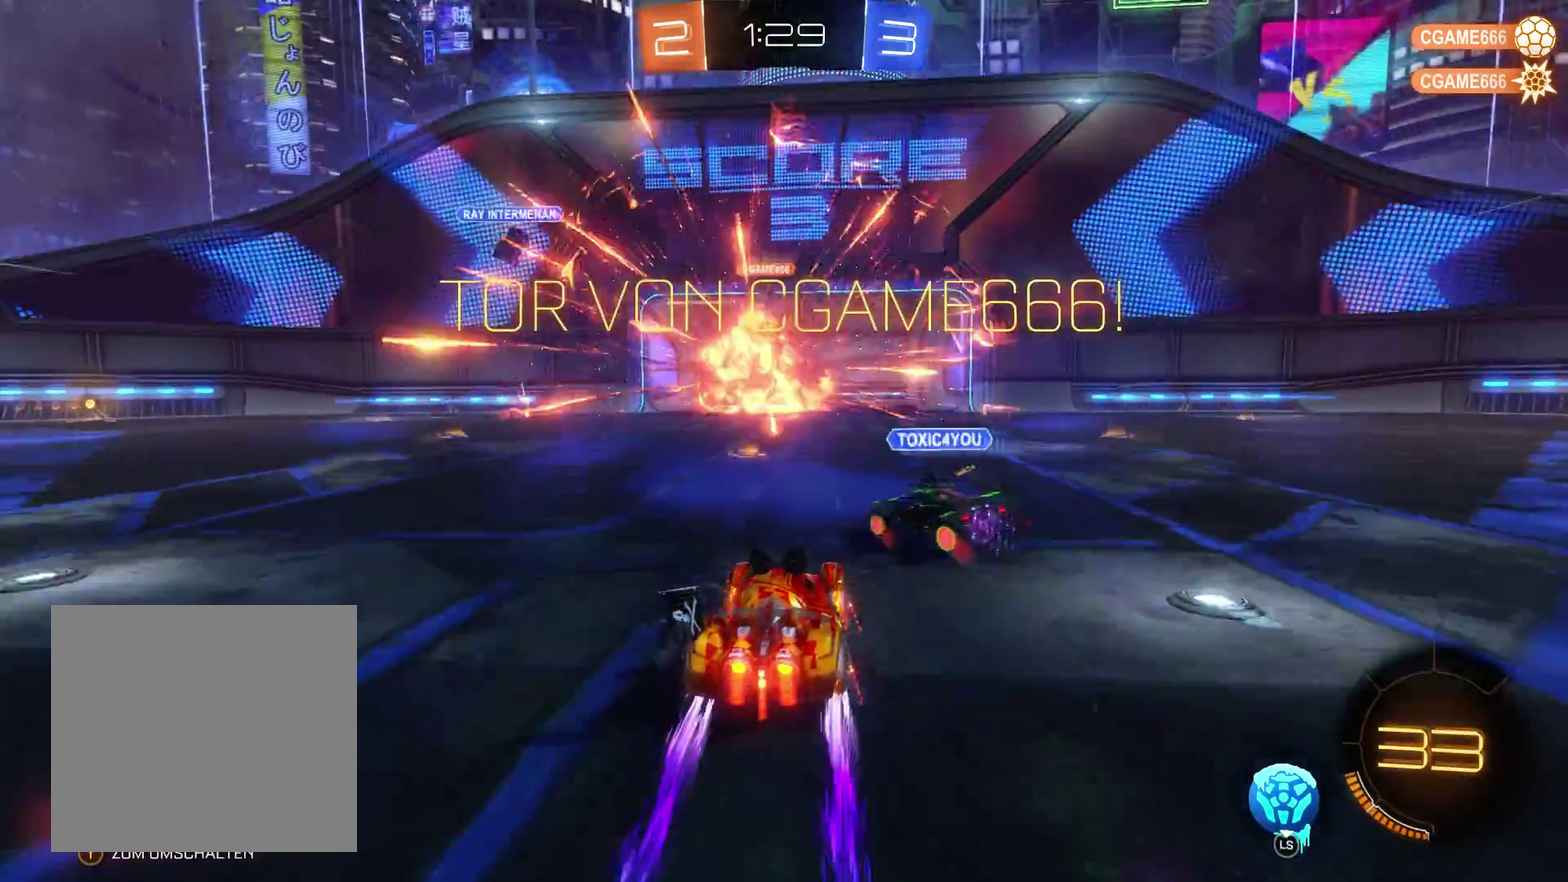
{"buttons": ["R2"], "left_stick": "center", "right_stick": "center", "events": []}
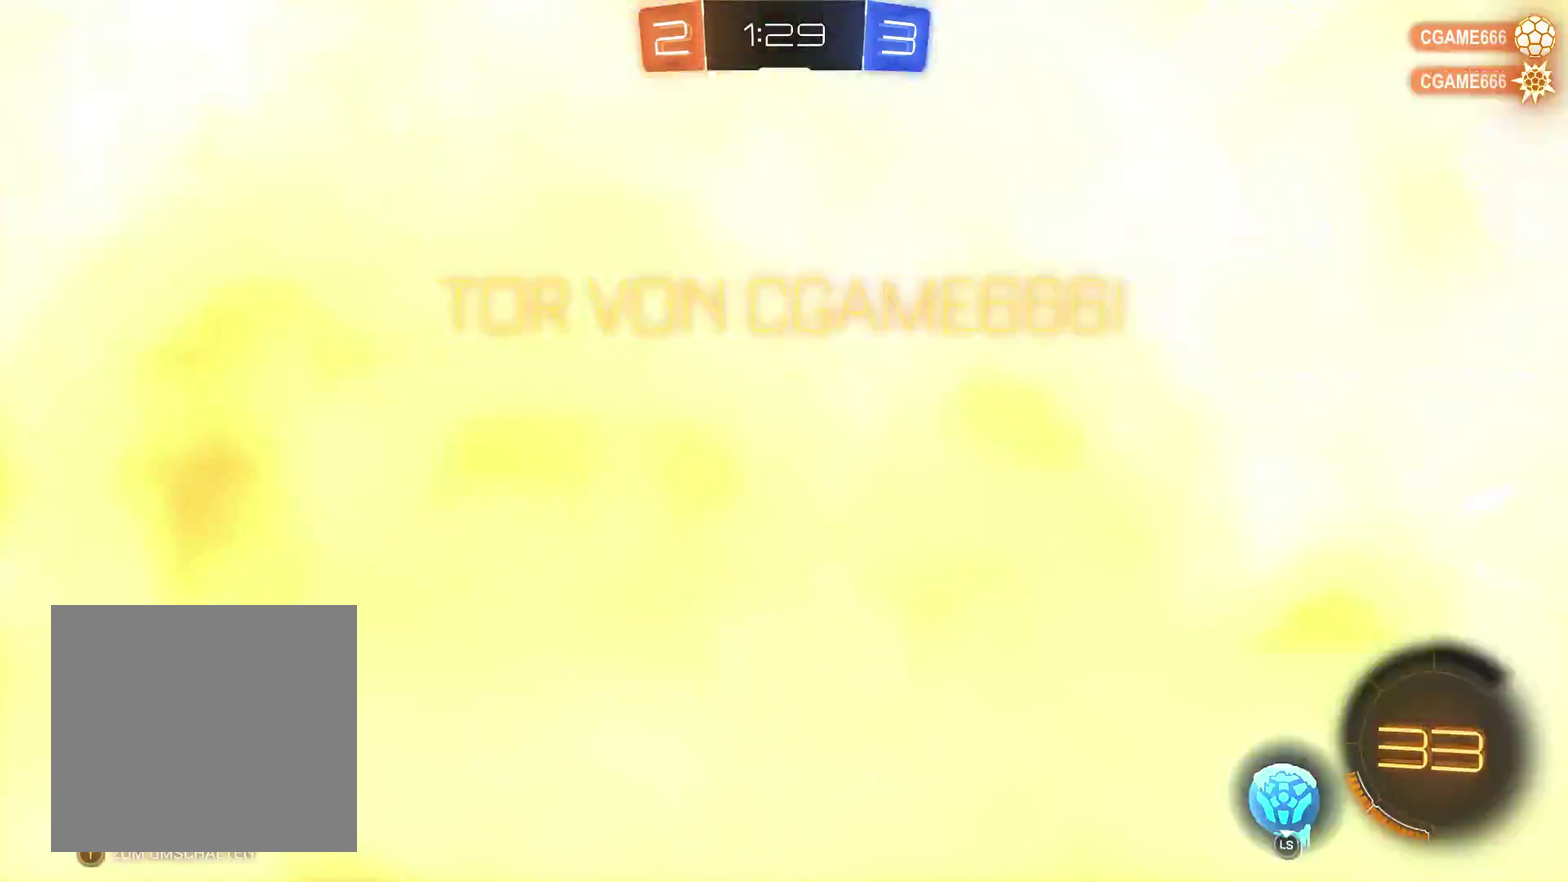
{"buttons": ["R2"], "left_stick": "right", "right_stick": "center", "events": [[400, "left_stick", "right"]]}
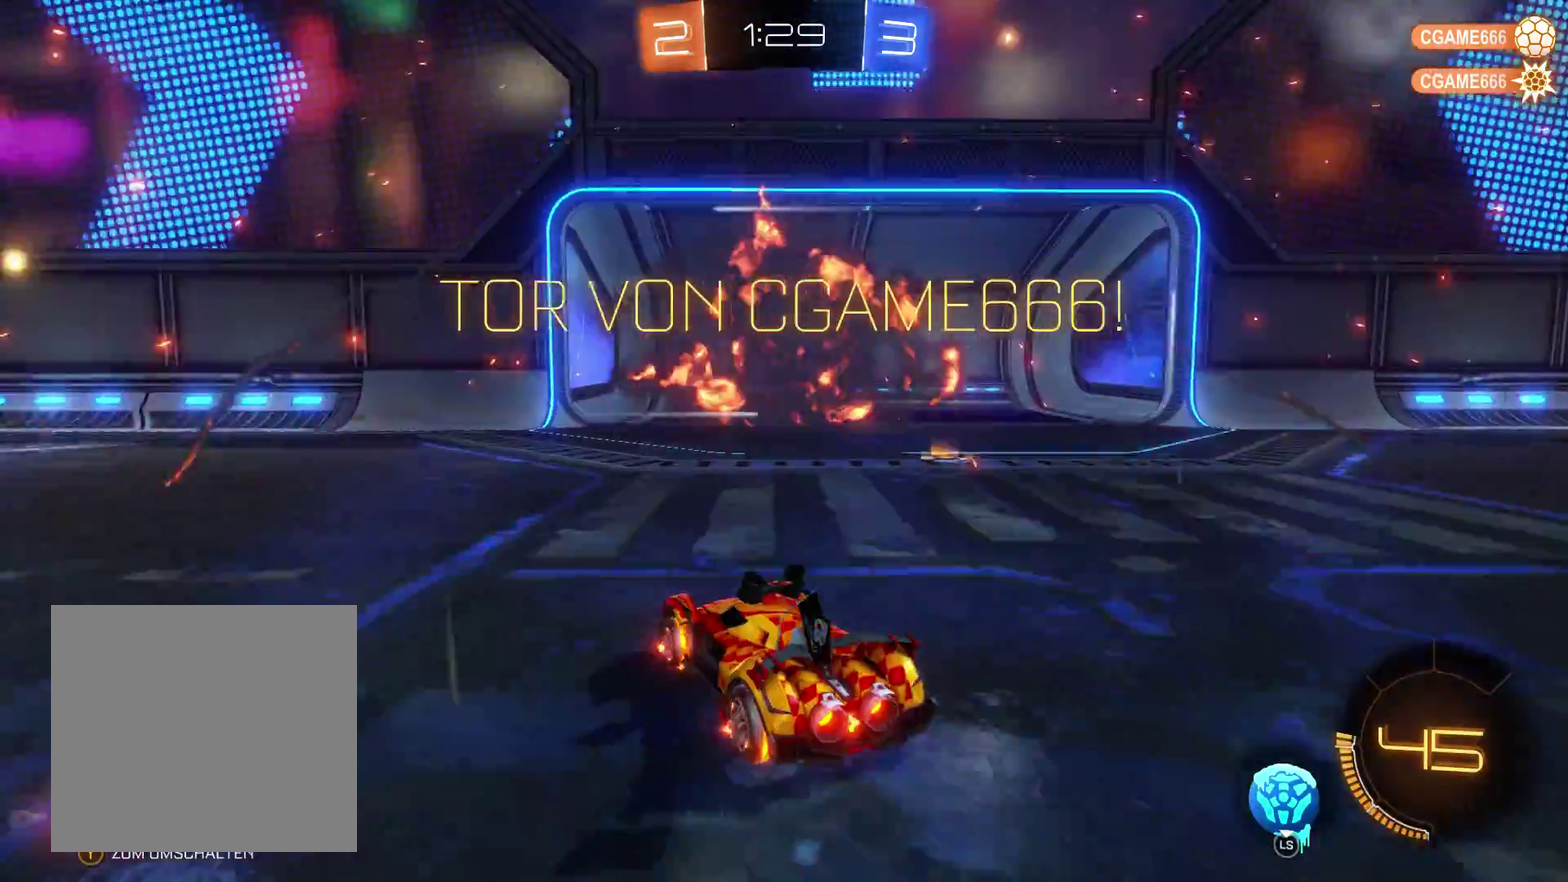
{"buttons": ["R2"], "left_stick": "right", "right_stick": "center", "events": []}
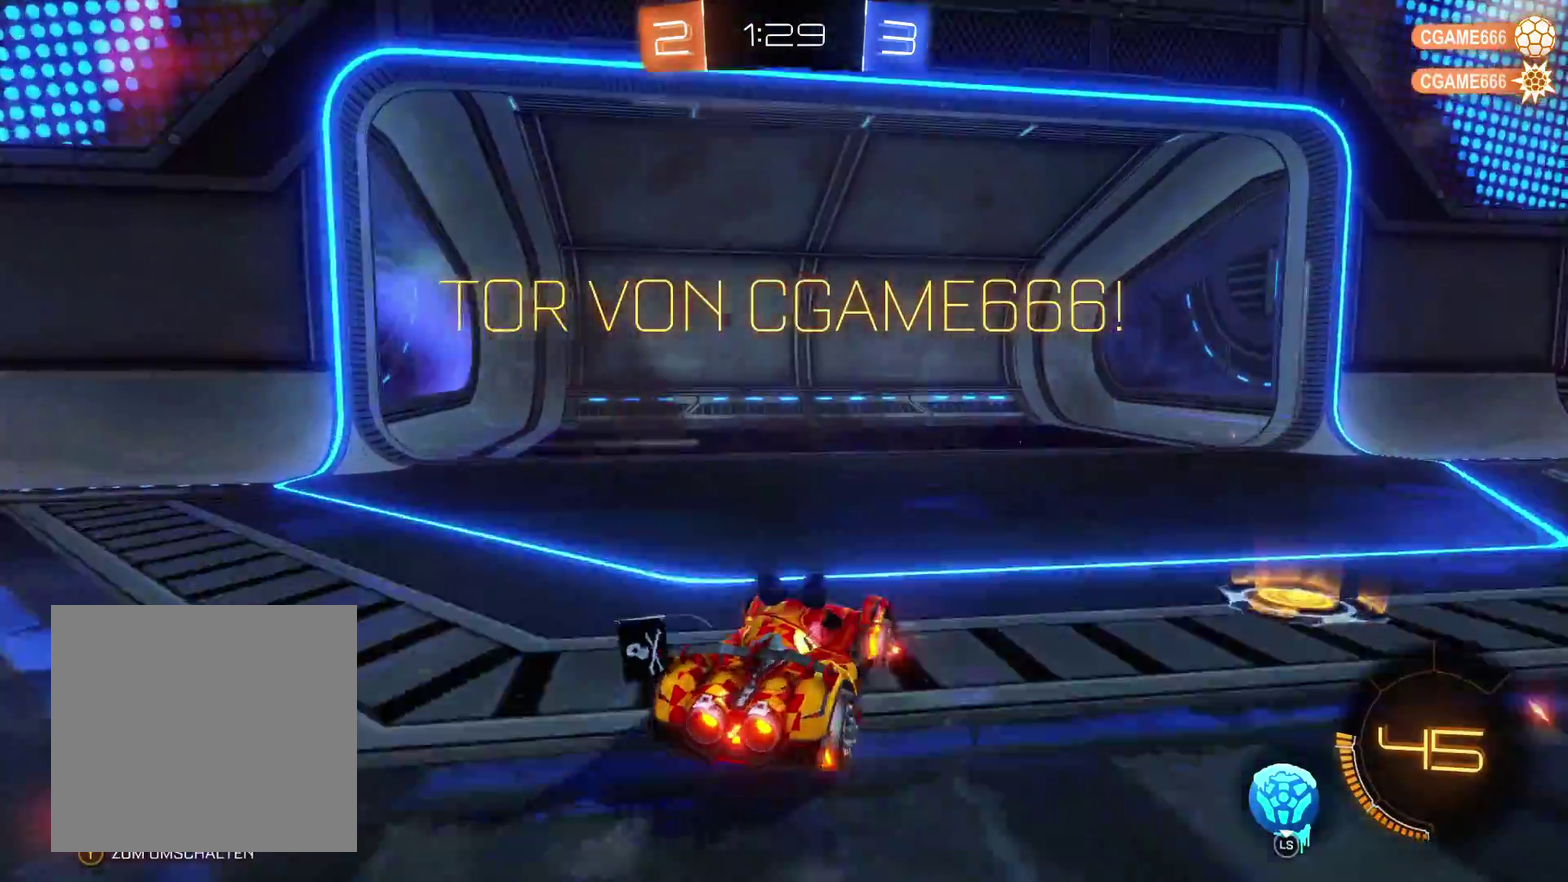
{"buttons": [], "left_stick": "center", "right_stick": "center", "events": [[333, "R2", "up"], [367, "left_stick", "center"]]}